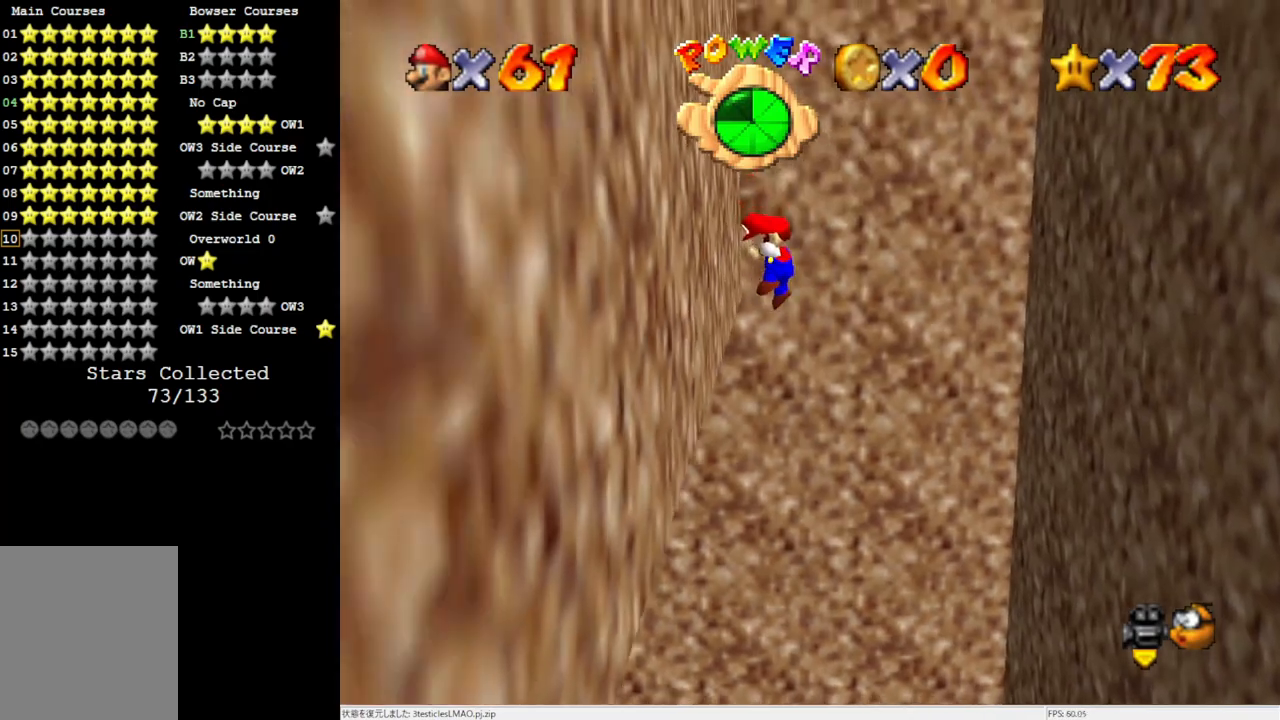
Gameplay with a controller (Nintendo layout); each line is a JSON object with the inputs held at the frame after it. "events" lists button and stick changes between this image and that frame as [ms after this image, input, new state], when the widget could be followed in between. Not read: L3 R3.
{"buttons": [], "left_stick": "down-right", "events": [[67, "left_stick", "down-right"], [200, "A", "up"]]}
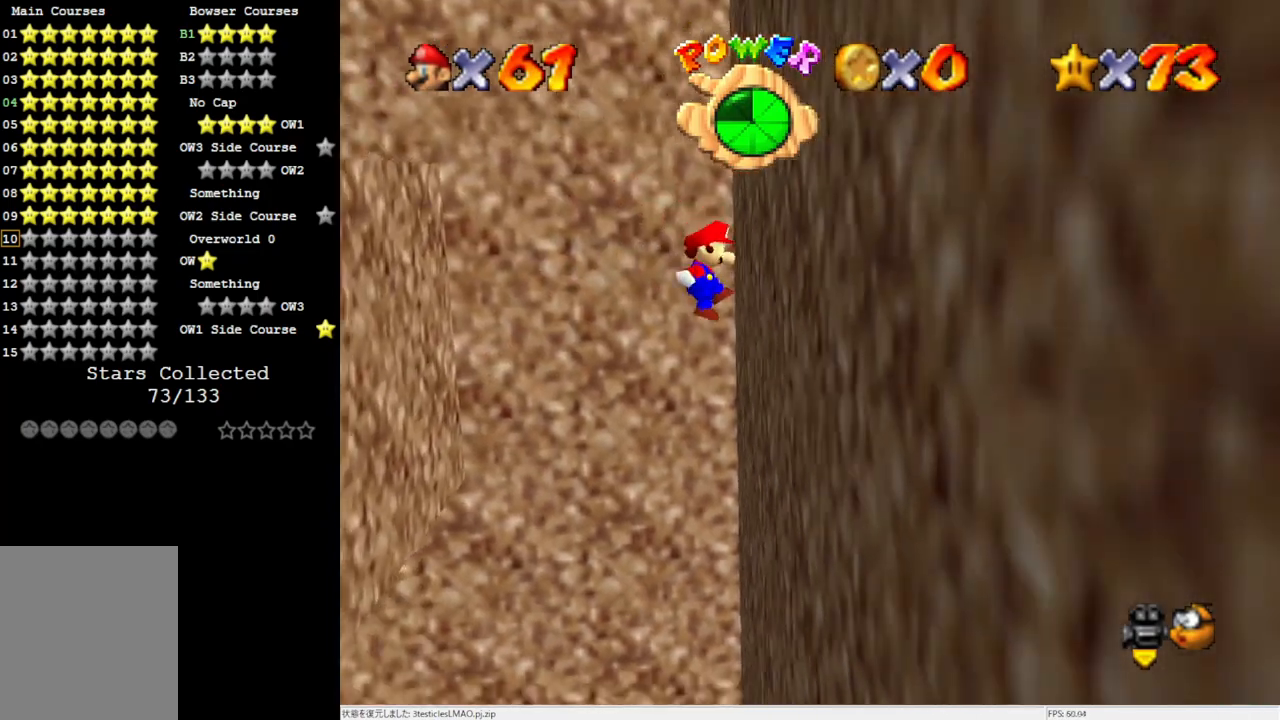
{"buttons": [], "left_stick": "center", "events": [[67, "A", "down"], [117, "left_stick", "down-left"], [233, "A", "up"], [417, "left_stick", "center"]]}
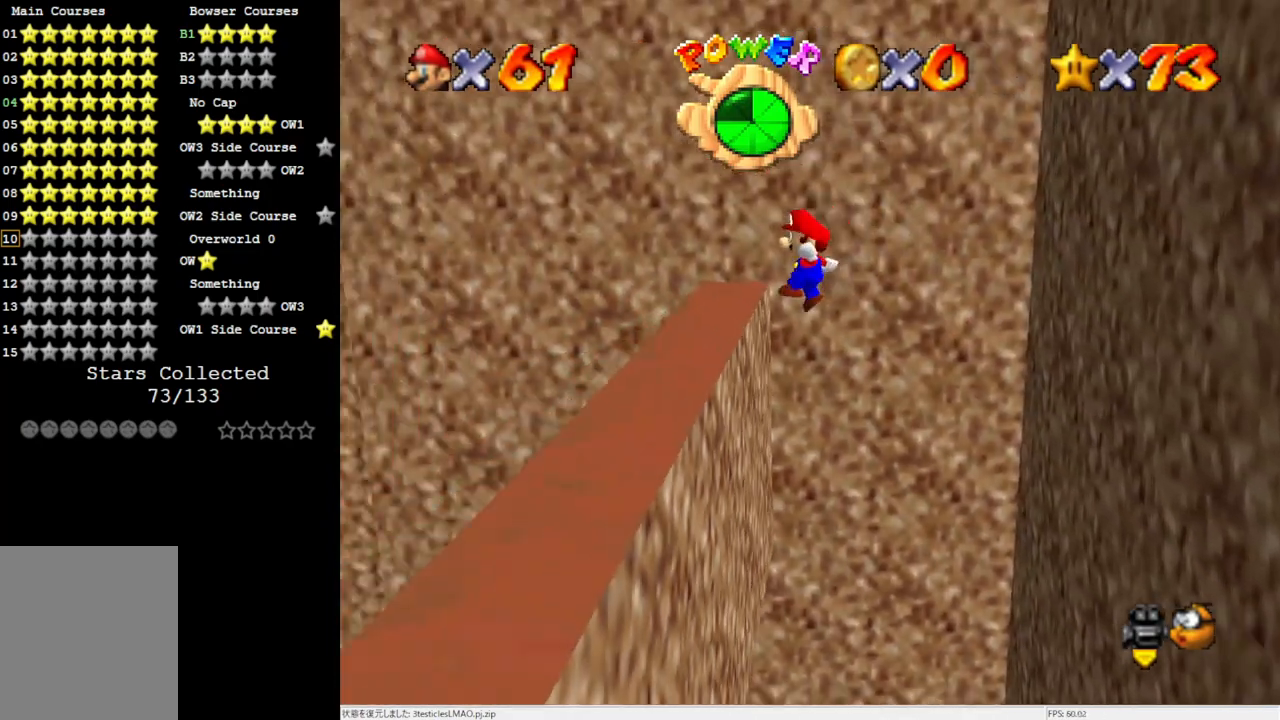
{"buttons": [], "left_stick": "center", "events": [[283, "A", "down"], [333, "A", "up"]]}
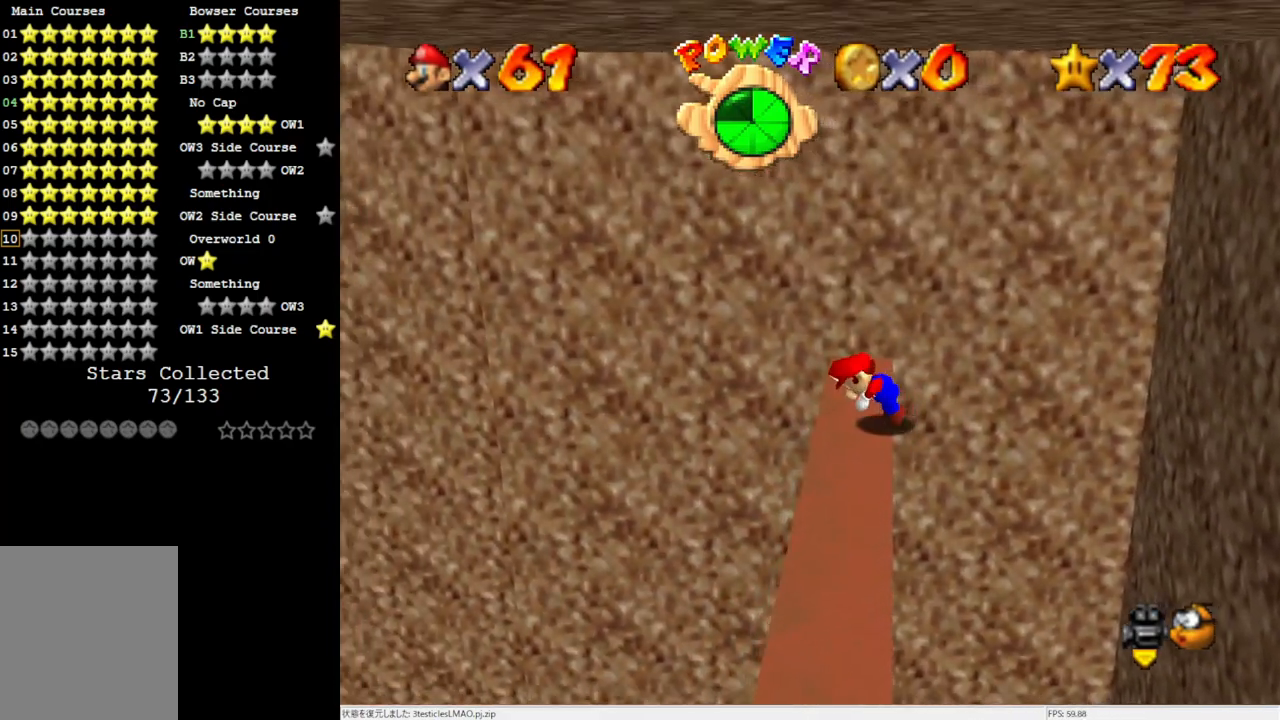
{"buttons": ["C_LEFT"], "left_stick": "center", "events": [[483, "C_LEFT", "down"]]}
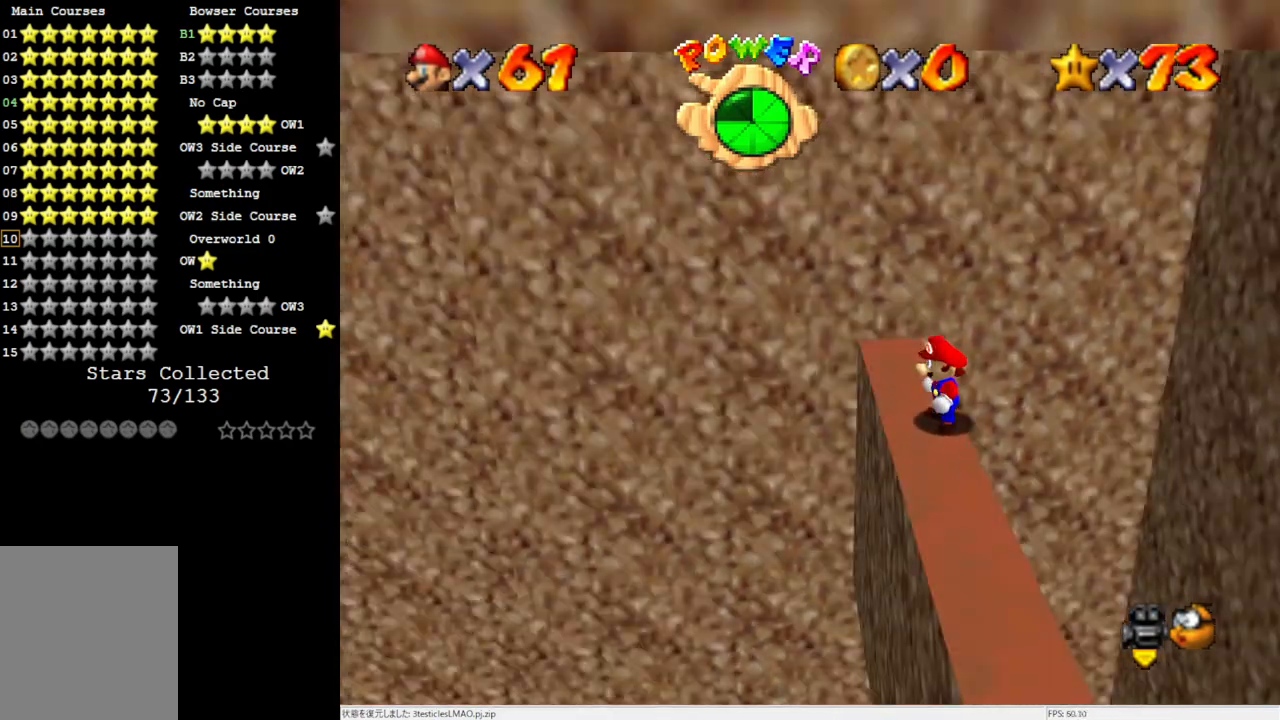
{"buttons": [], "left_stick": "center", "events": [[50, "C_LEFT", "up"], [150, "C_LEFT", "down"], [233, "C_LEFT", "up"], [317, "C_LEFT", "down"], [417, "C_LEFT", "up"]]}
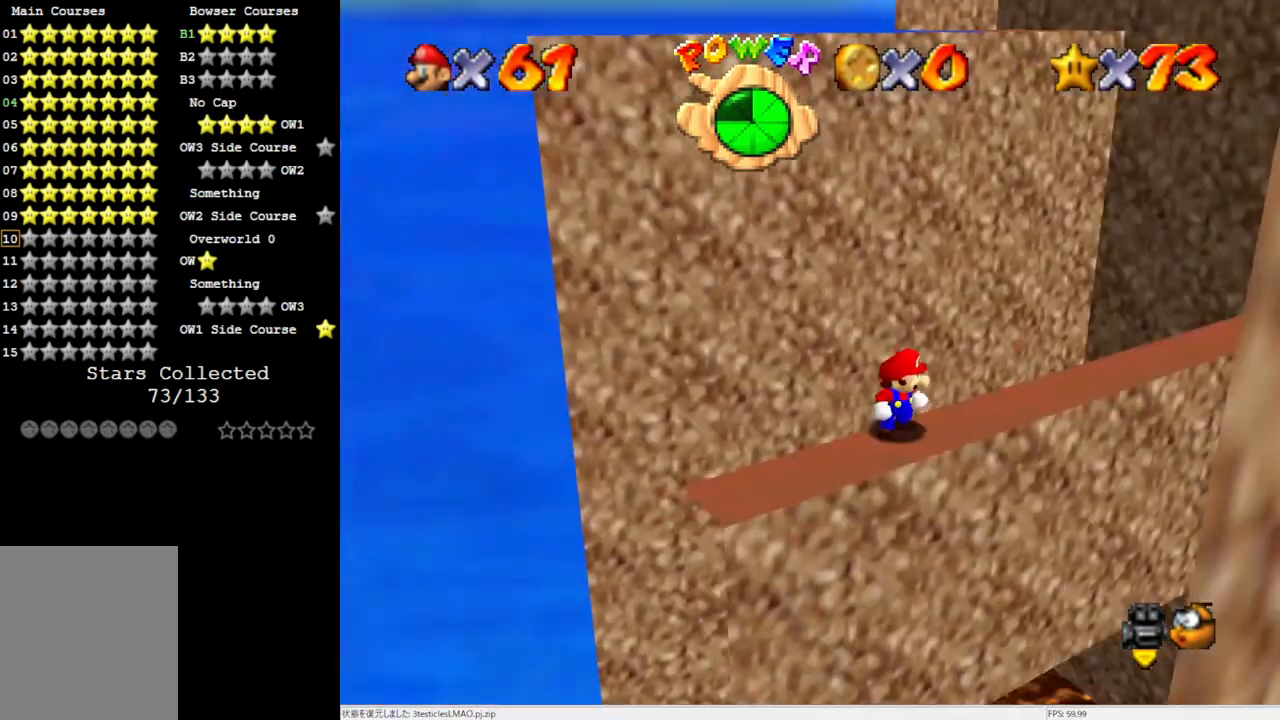
{"buttons": [], "left_stick": "center", "events": [[17, "C_LEFT", "down"], [150, "C_LEFT", "up"], [300, "C_UP", "down"], [383, "C_UP", "up"]]}
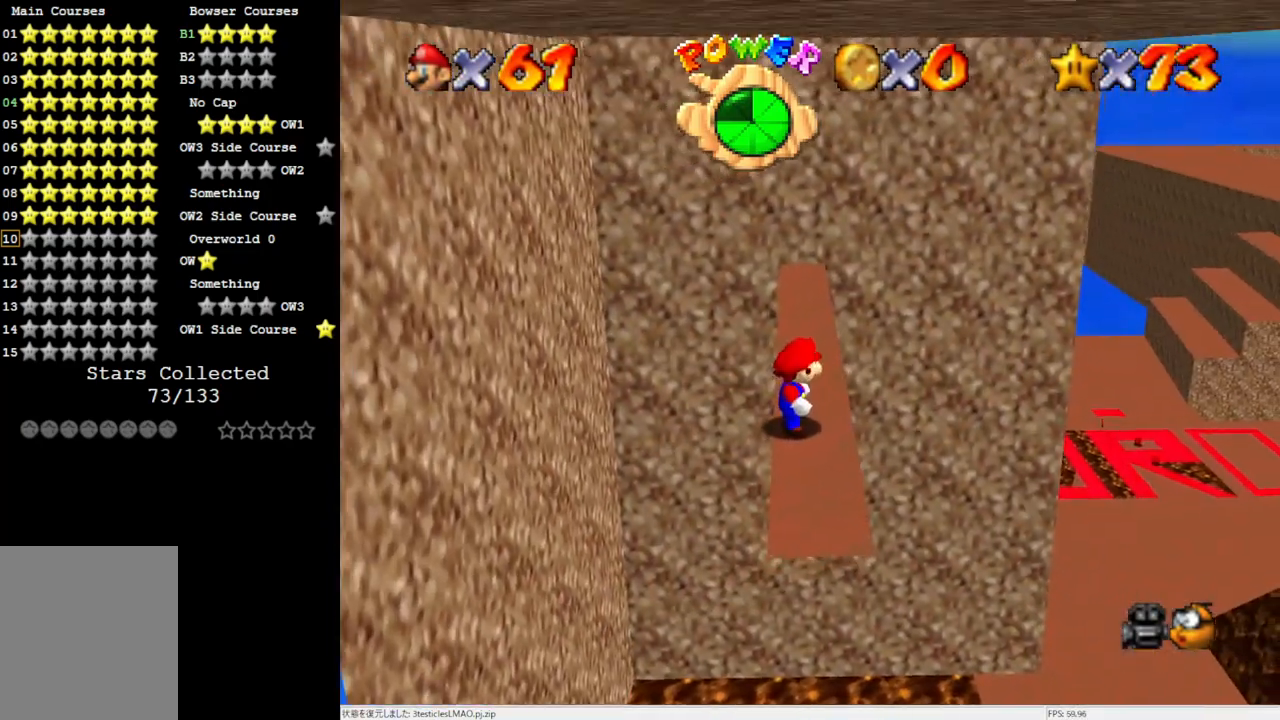
{"buttons": [], "left_stick": "up", "events": [[50, "left_stick", "up"], [317, "A", "down"], [450, "A", "up"]]}
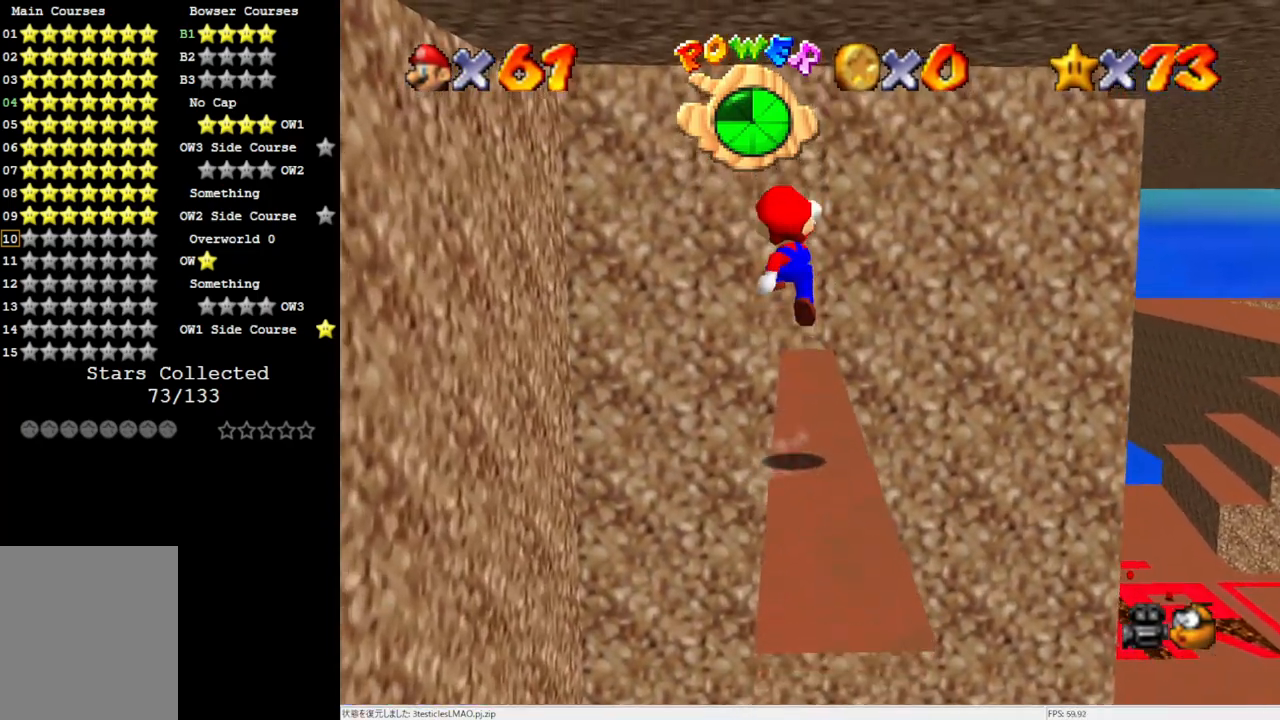
{"buttons": [], "left_stick": "center", "events": [[150, "left_stick", "center"], [183, "C_LEFT", "down"], [283, "C_LEFT", "up"], [450, "C_LEFT", "down"], [500, "C_LEFT", "up"]]}
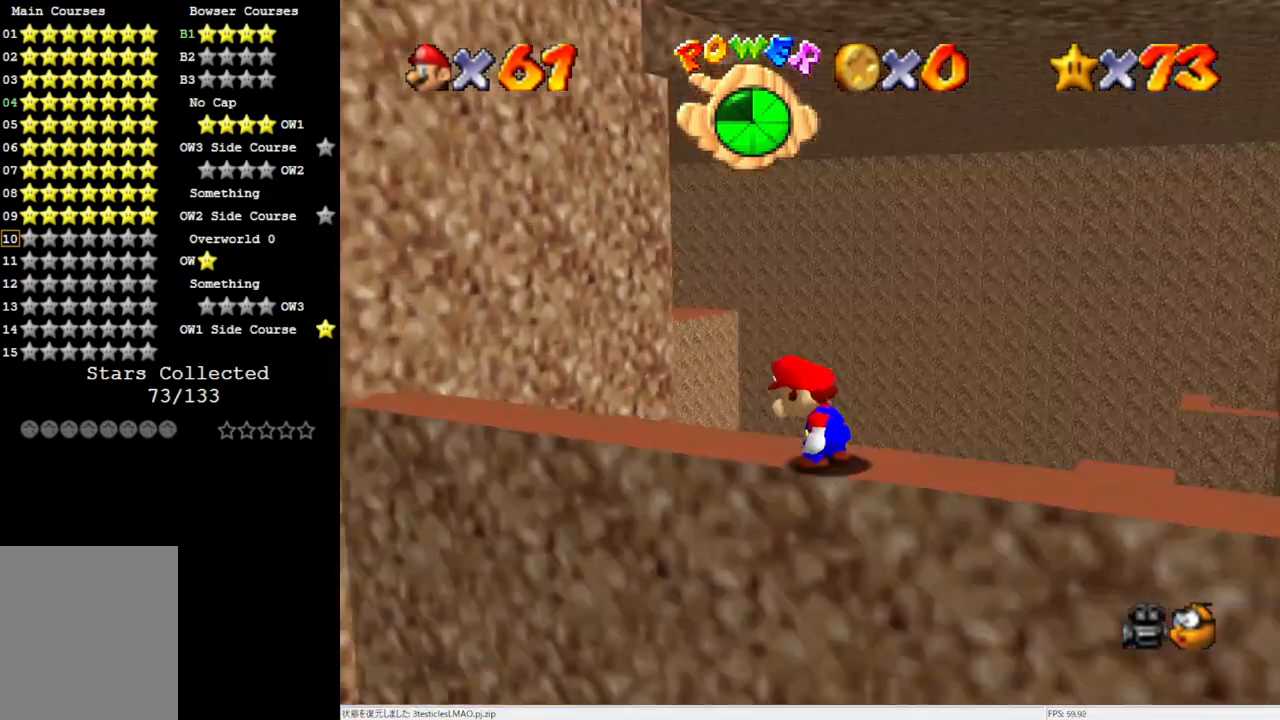
{"buttons": [], "left_stick": "center", "events": []}
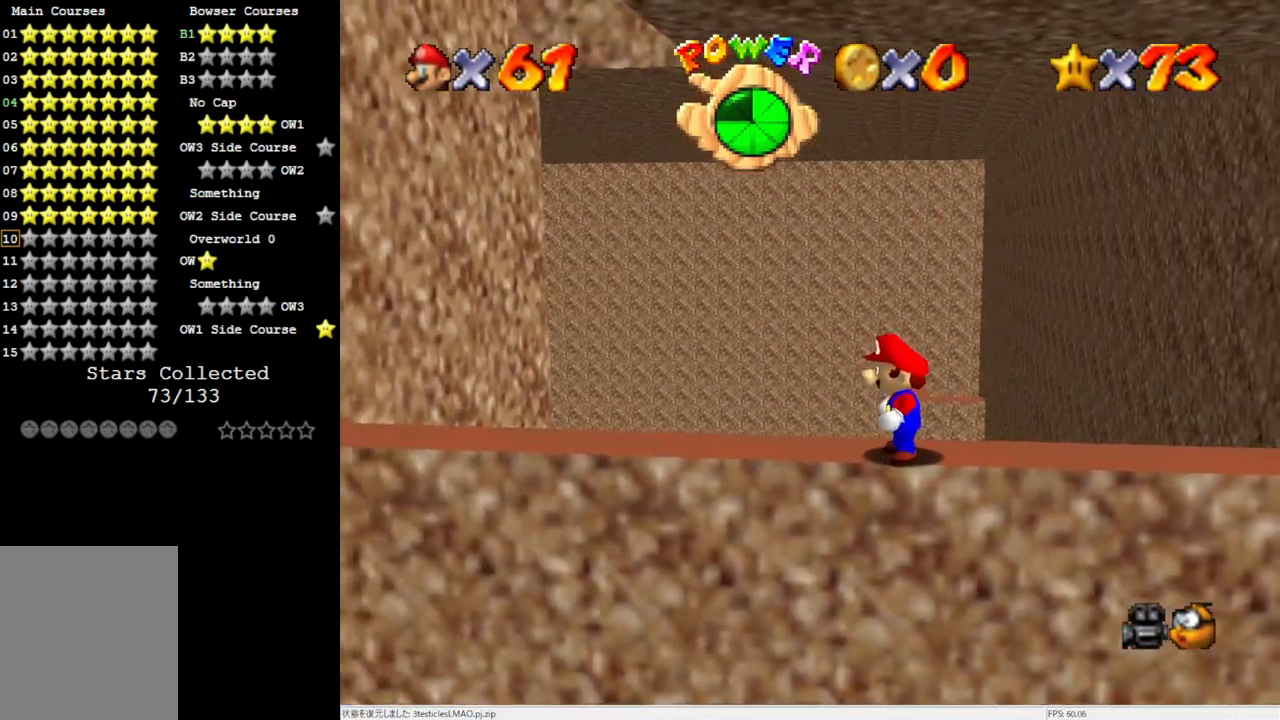
{"buttons": [], "left_stick": "up-left", "events": [[33, "Z", "down"], [150, "Z", "up"], [317, "left_stick", "up-left"]]}
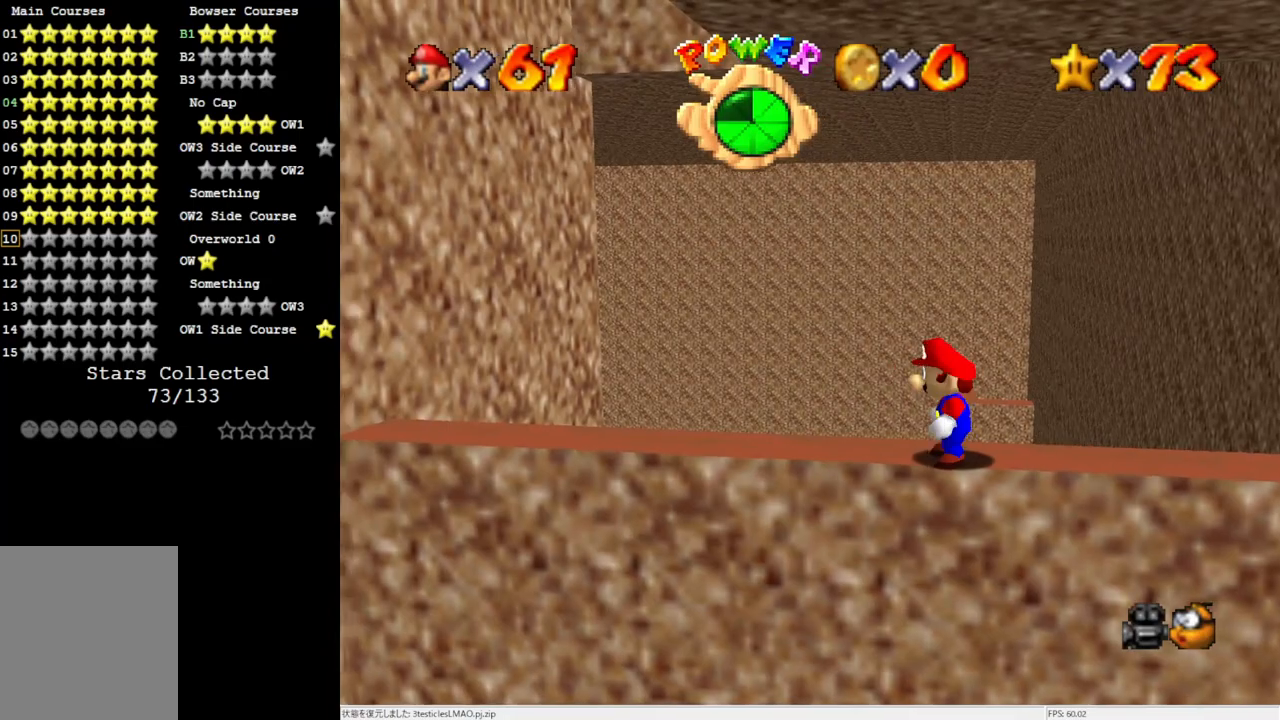
{"buttons": ["A", "Z"], "left_stick": "up-left", "events": [[383, "Z", "down"], [417, "A", "down"]]}
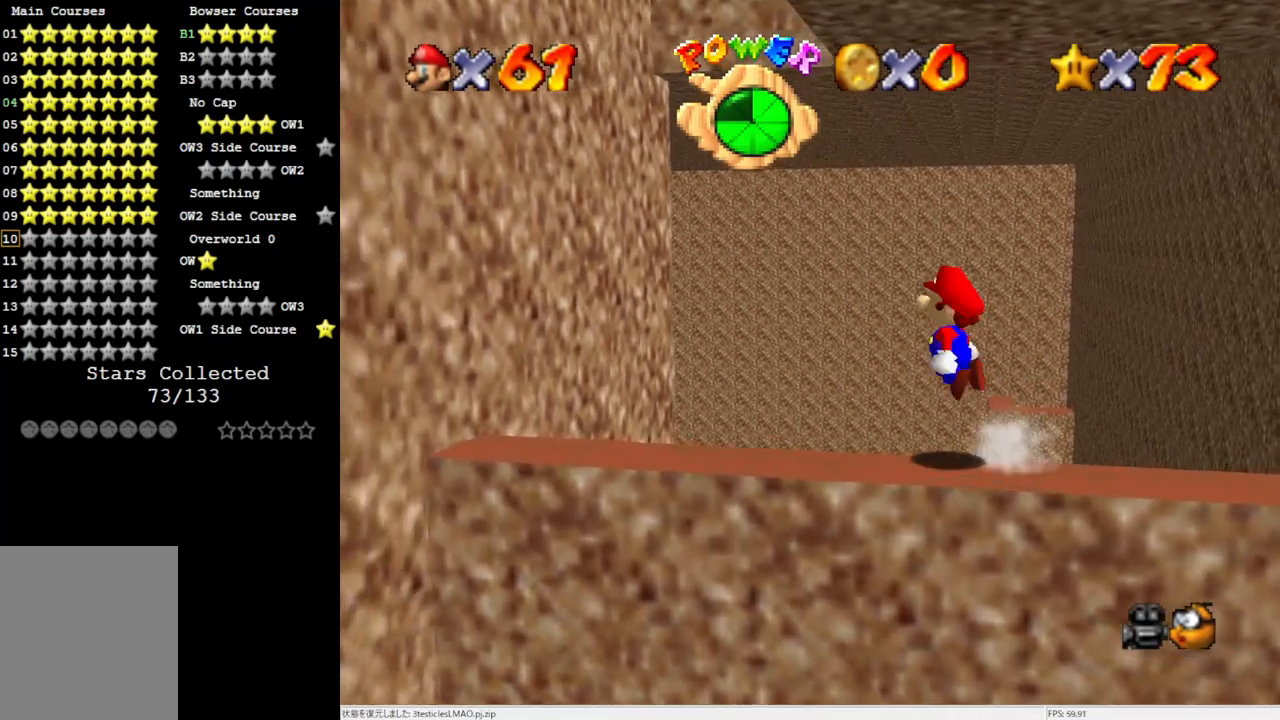
{"buttons": [], "left_stick": "up-left", "events": [[117, "A", "up"], [150, "left_stick", "up"], [217, "Z", "up"], [450, "left_stick", "up-left"]]}
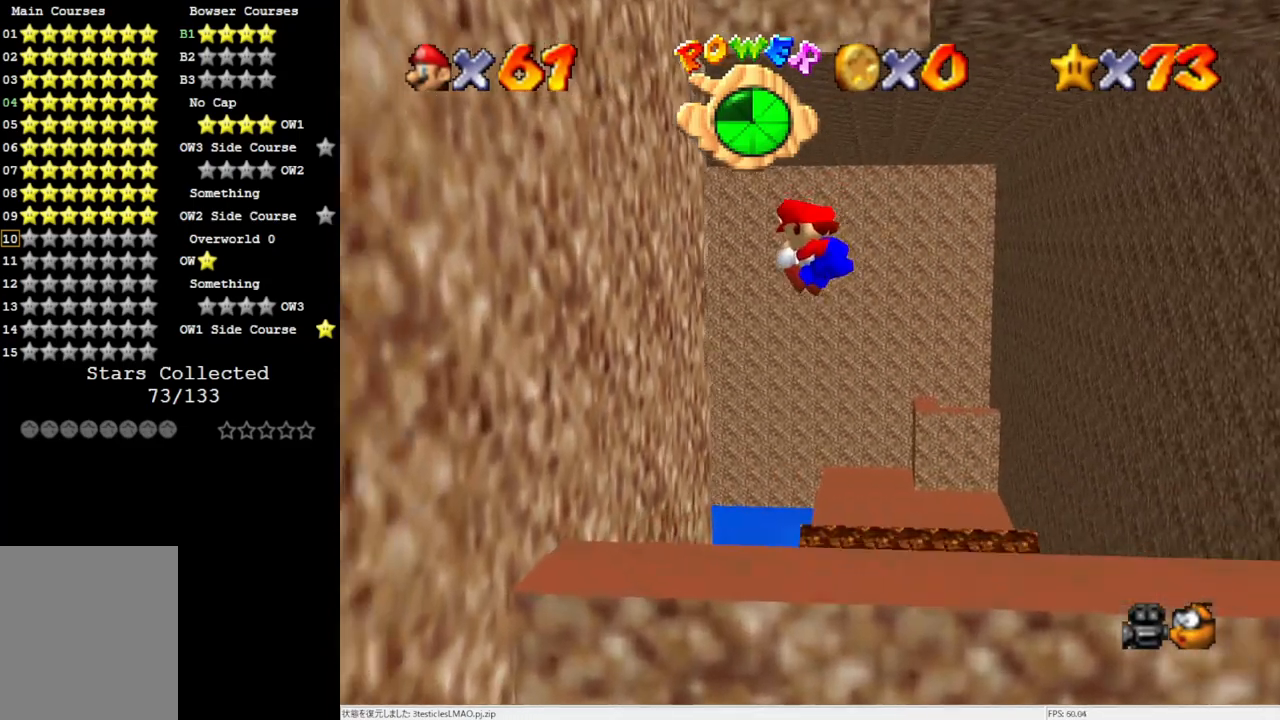
{"buttons": ["A"], "left_stick": "up-left", "events": [[283, "A", "down"]]}
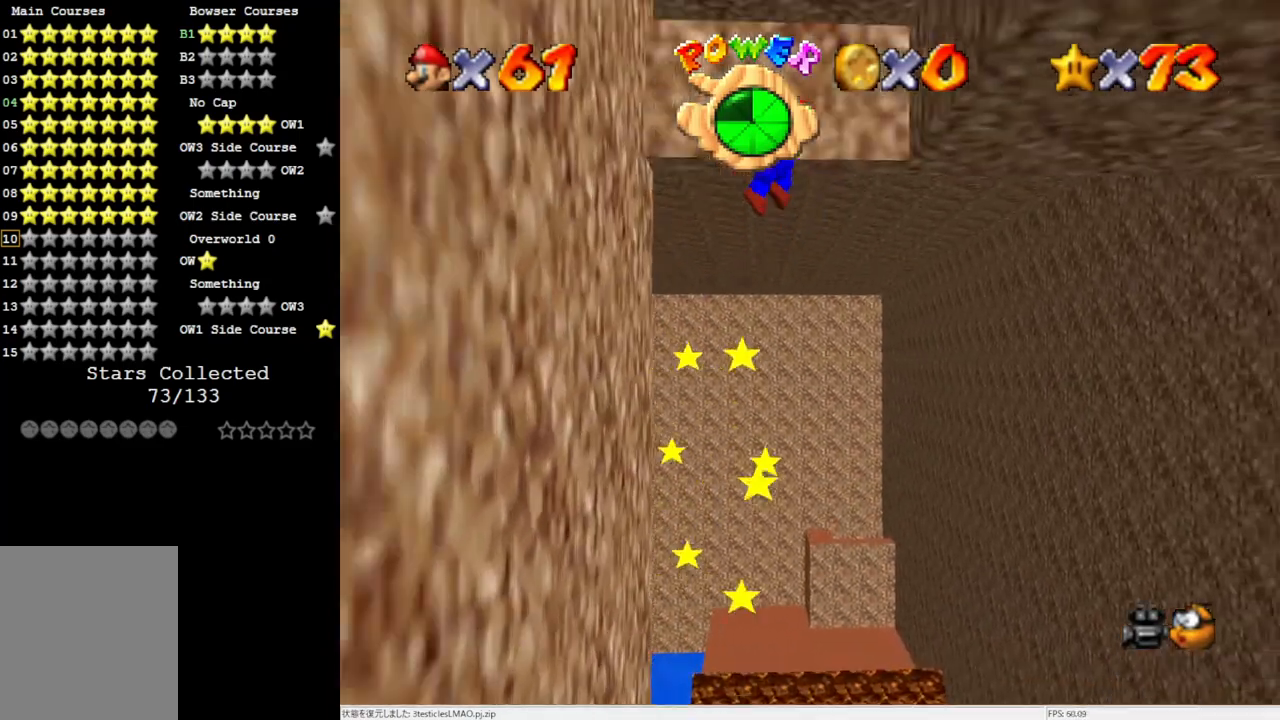
{"buttons": [], "left_stick": "up-right", "events": [[17, "left_stick", "up-right"], [117, "A", "up"], [117, "left_stick", "right"], [367, "A", "down"], [450, "A", "up"], [450, "left_stick", "up-right"]]}
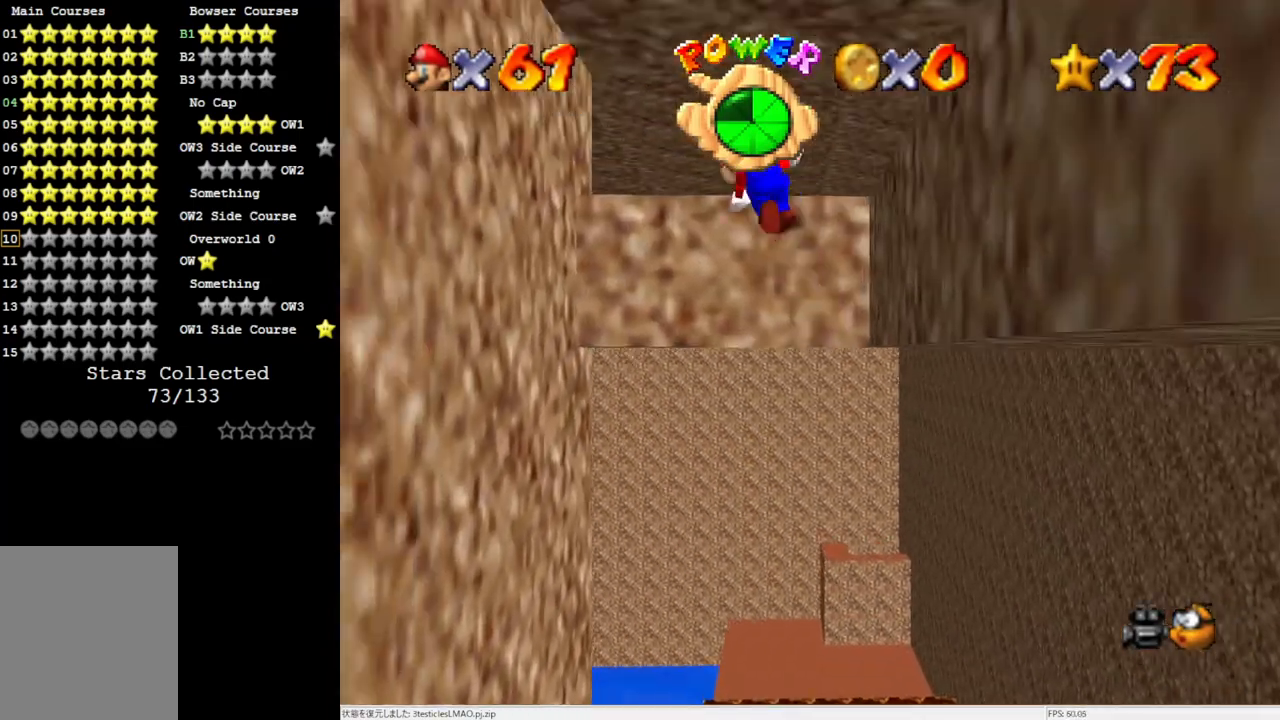
{"buttons": ["A"], "left_stick": "up", "events": [[83, "left_stick", "up-left"], [250, "left_stick", "up"], [417, "A", "down"]]}
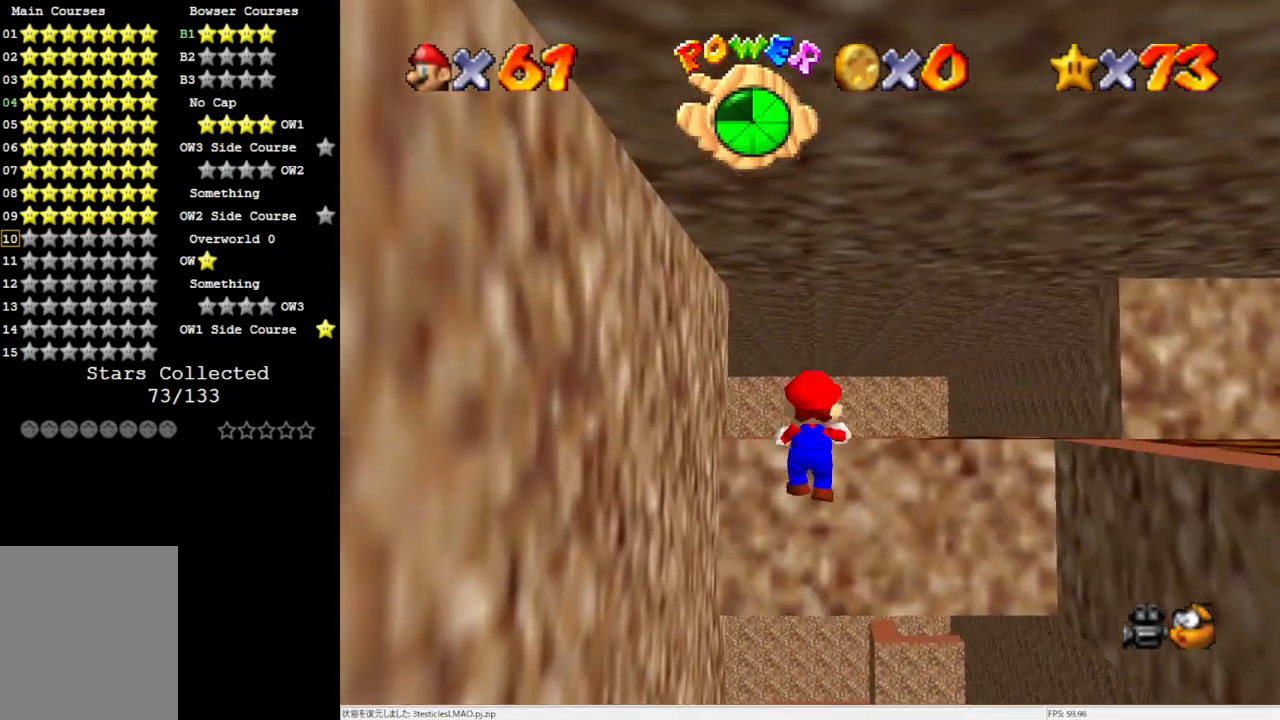
{"buttons": [], "left_stick": "center", "events": [[50, "A", "up"], [83, "left_stick", "center"], [217, "C_DOWN", "down"], [267, "C_DOWN", "up"]]}
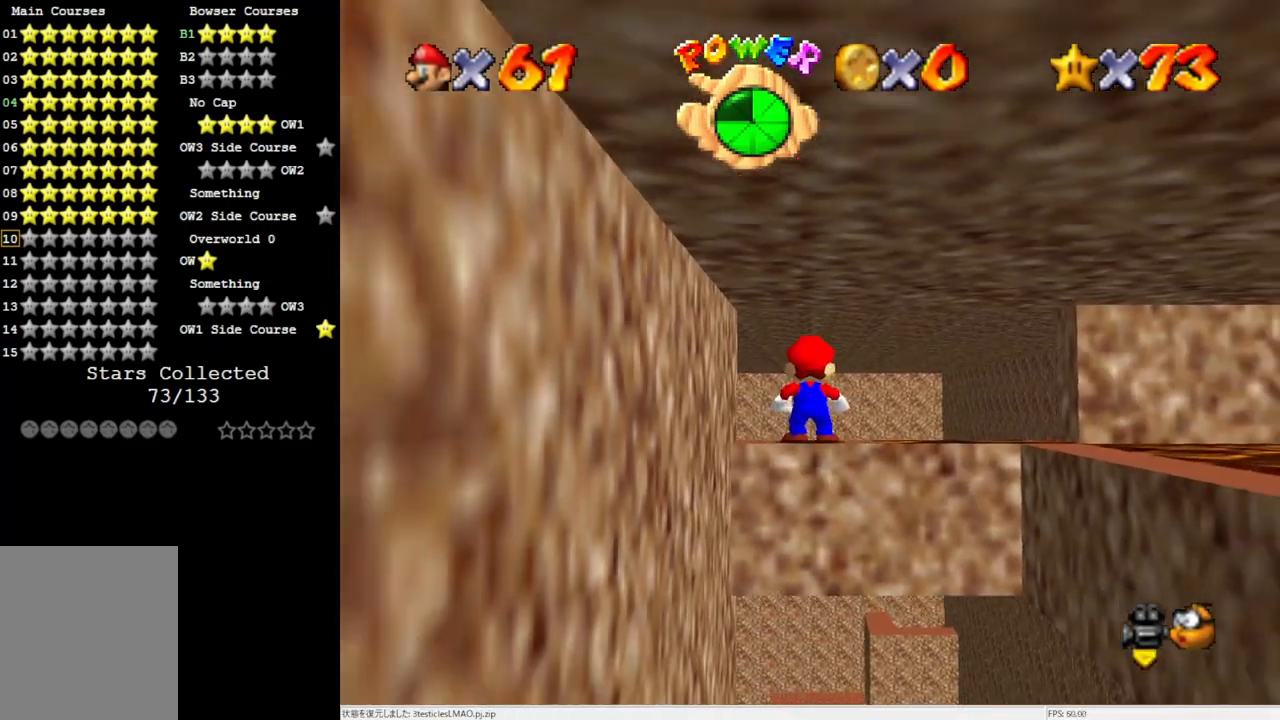
{"buttons": [], "left_stick": "center", "events": []}
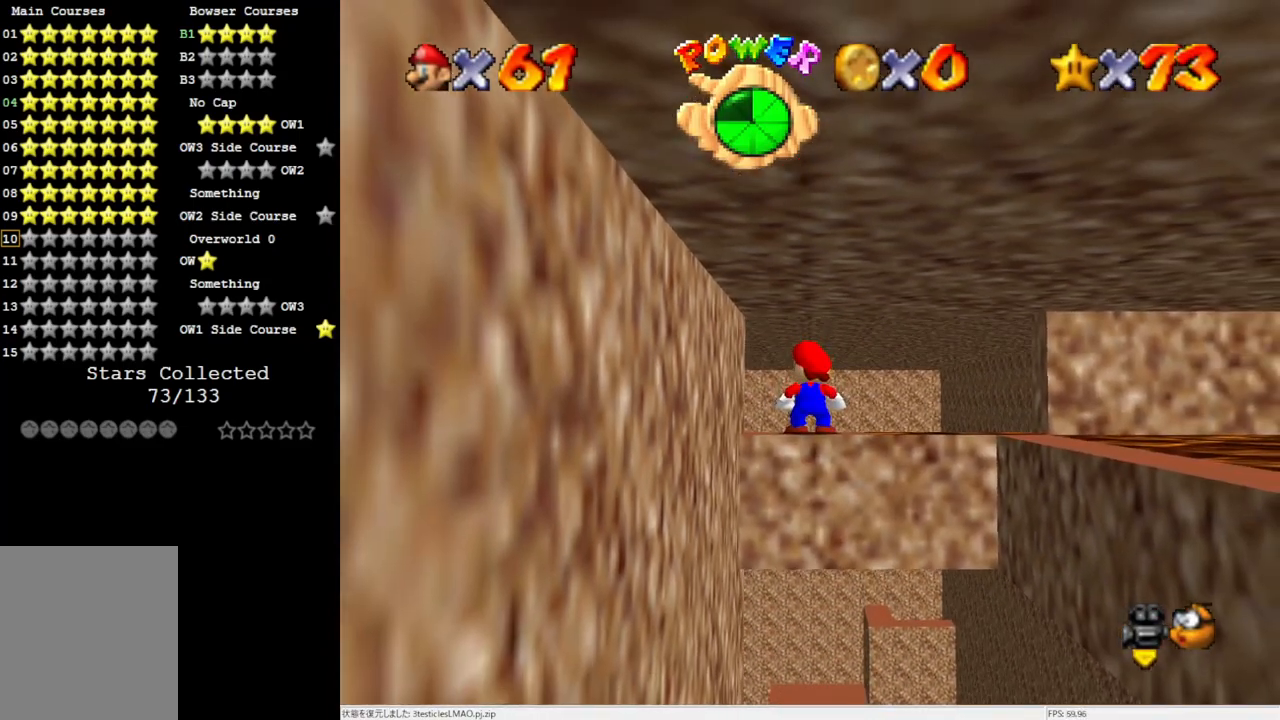
{"buttons": [], "left_stick": "center", "events": [[33, "C_LEFT", "down"], [150, "C_LEFT", "up"], [217, "C_LEFT", "down"], [333, "C_LEFT", "up"]]}
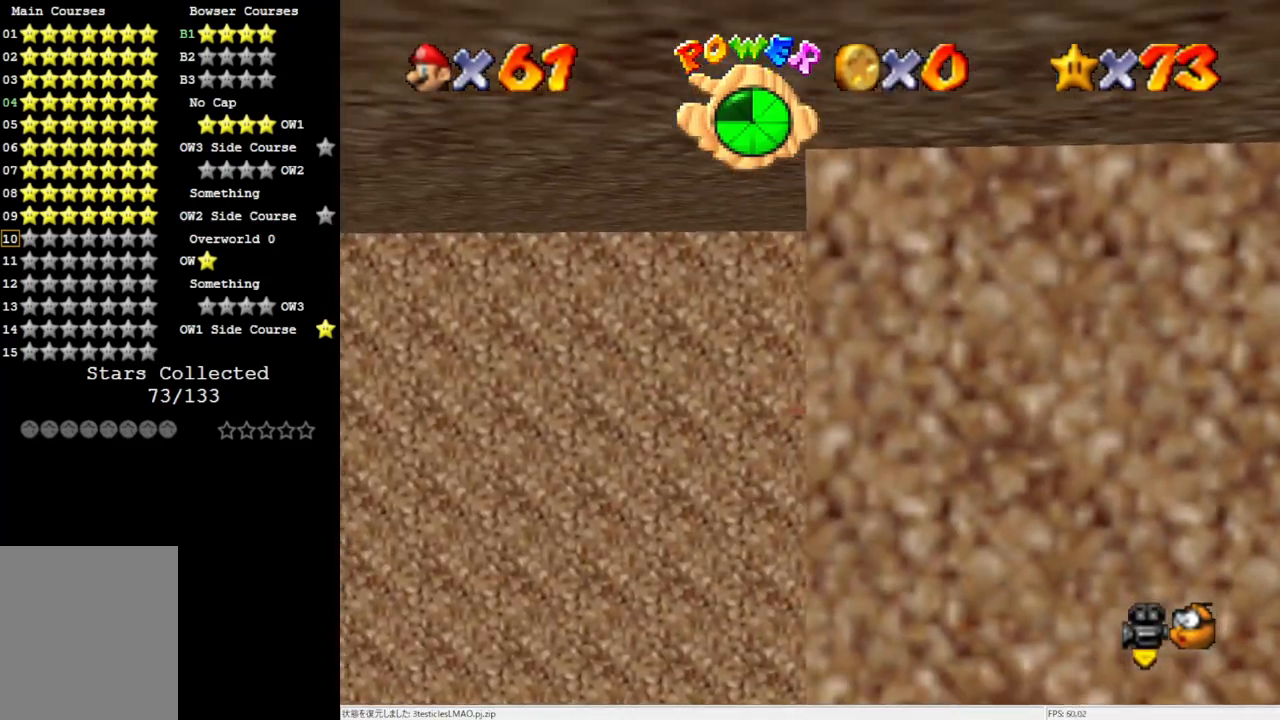
{"buttons": [], "left_stick": "center", "events": [[267, "C_LEFT", "down"], [300, "C_LEFT", "up"]]}
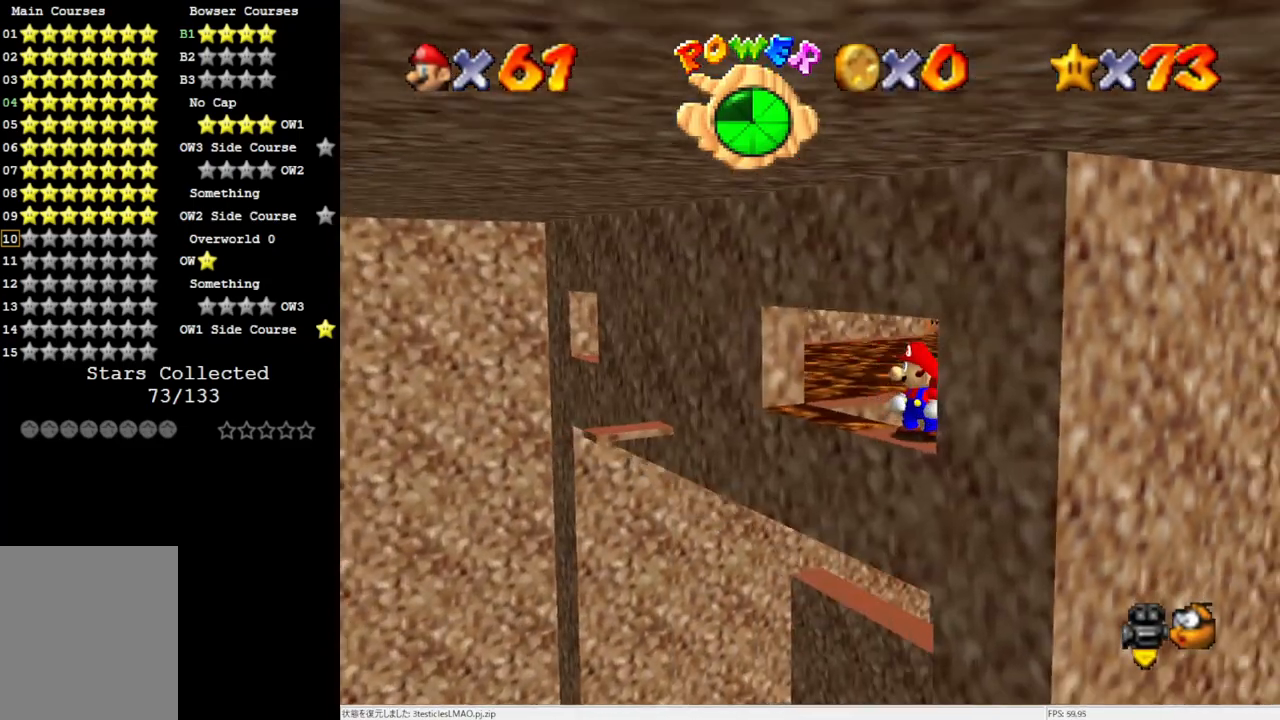
{"buttons": [], "left_stick": "center", "events": [[183, "C_LEFT", "down"], [317, "C_LEFT", "up"]]}
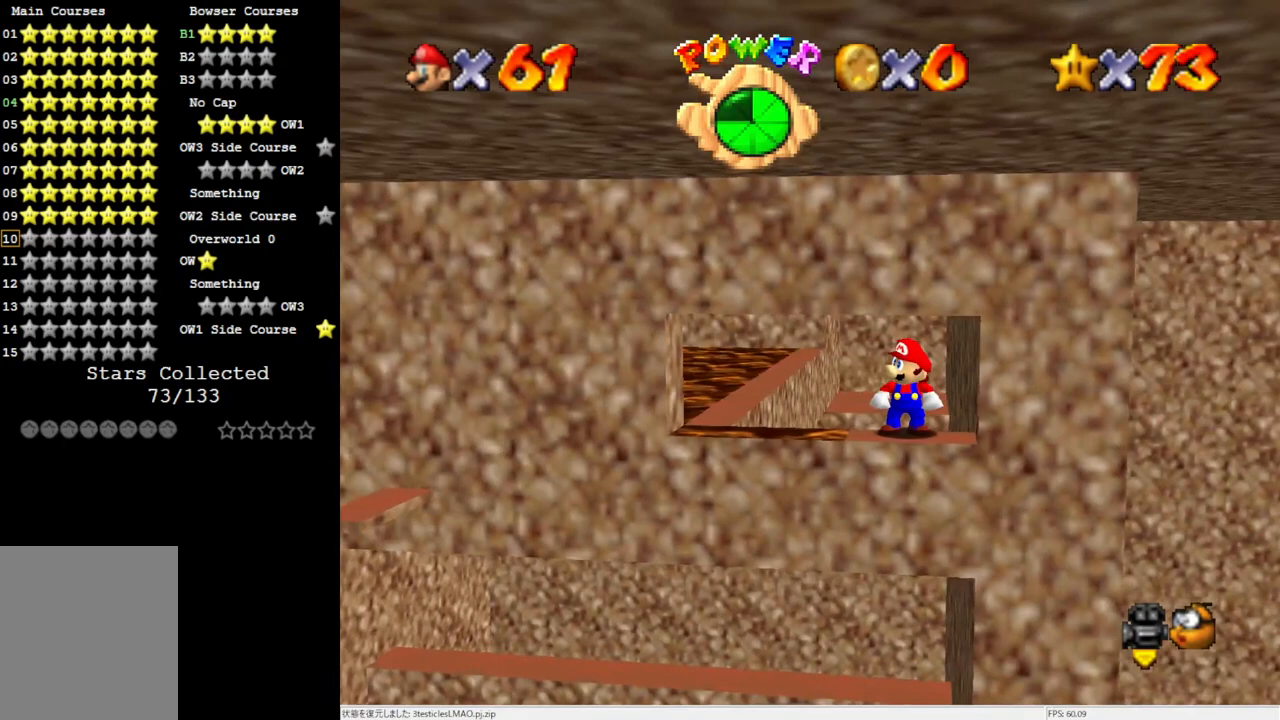
{"buttons": [], "left_stick": "center", "events": []}
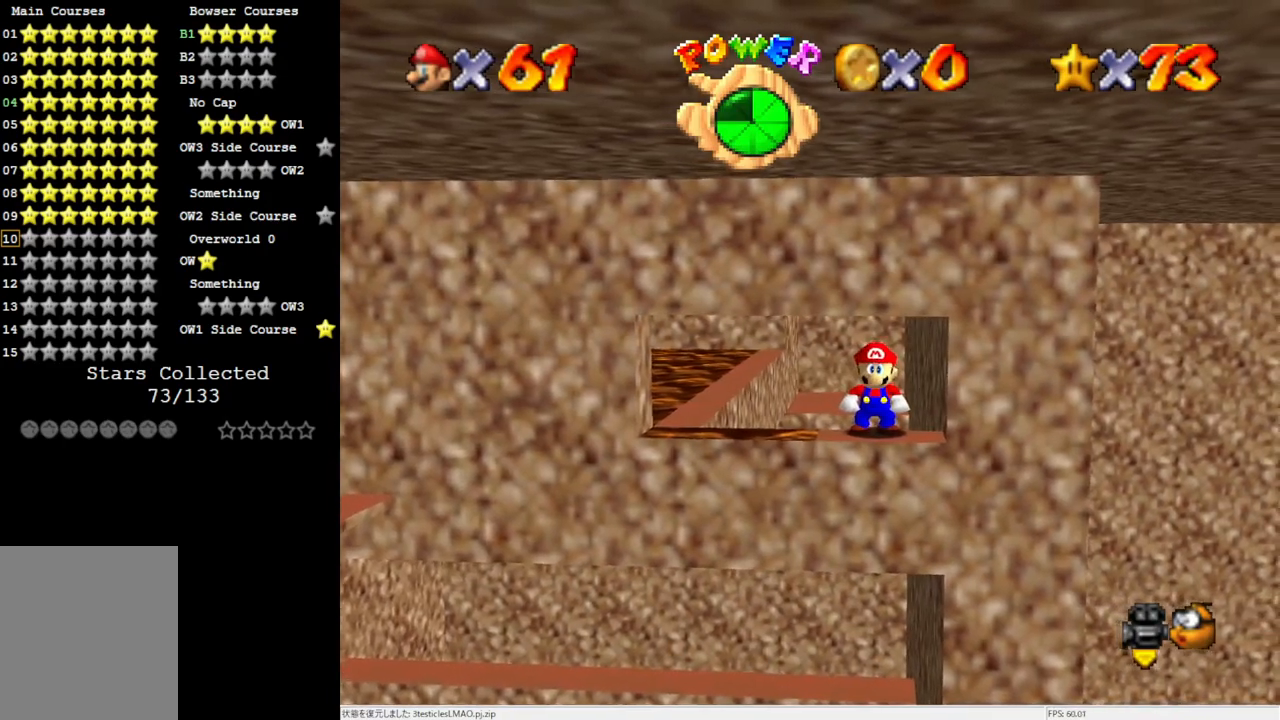
{"buttons": [], "left_stick": "center", "events": [[67, "C_LEFT", "down"], [150, "C_LEFT", "up"], [217, "C_LEFT", "down"], [317, "C_LEFT", "up"]]}
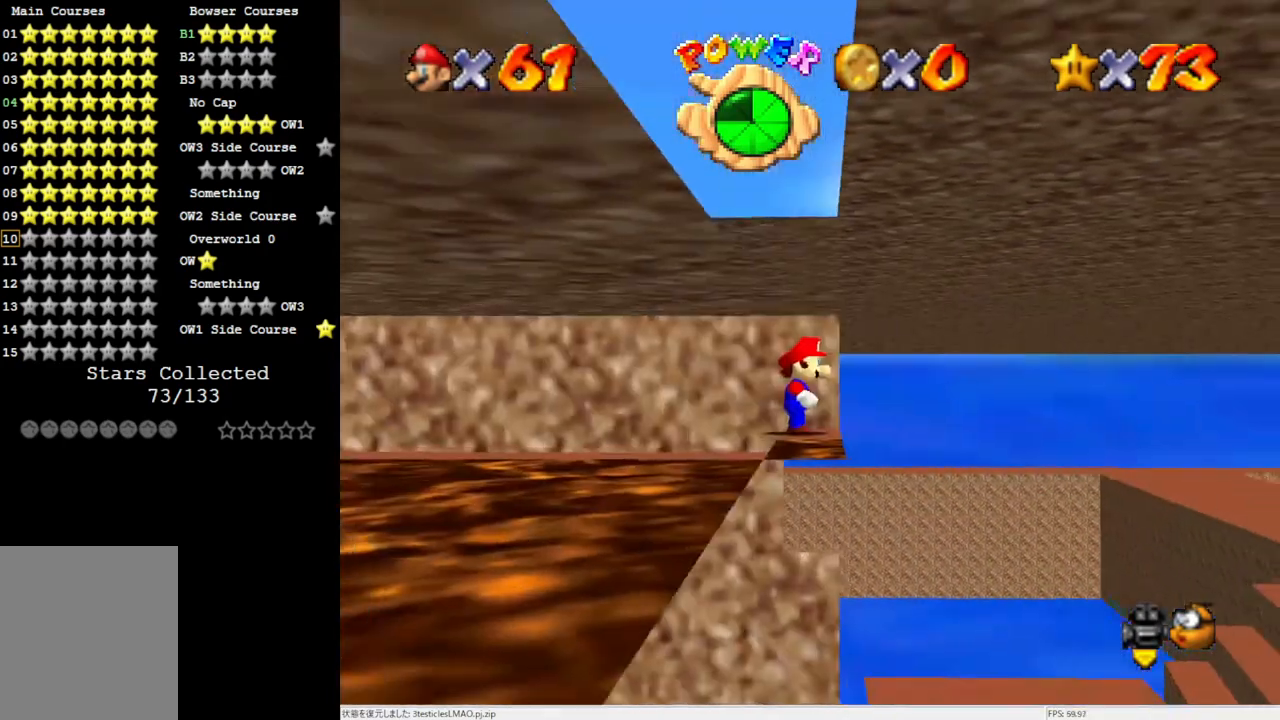
{"buttons": [], "left_stick": "center", "events": [[117, "B", "down"], [217, "B", "up"]]}
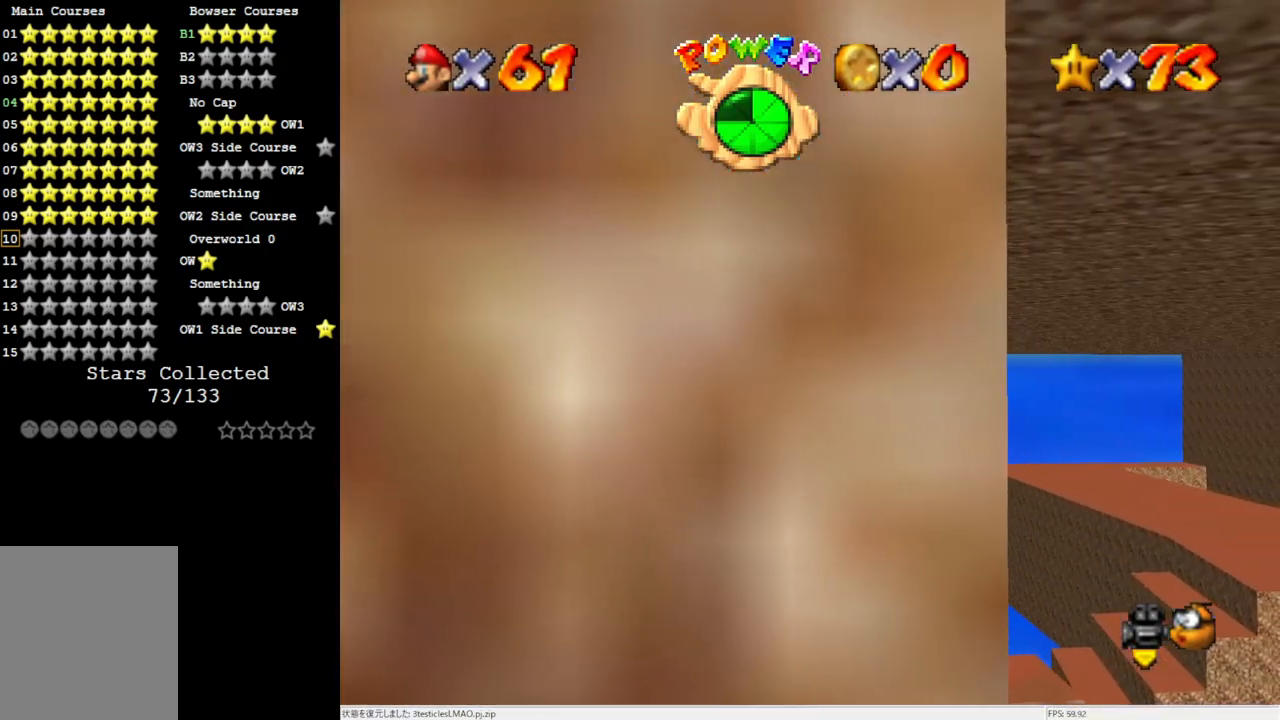
{"buttons": [], "left_stick": "center", "events": [[267, "C_UP", "down"], [383, "C_UP", "up"]]}
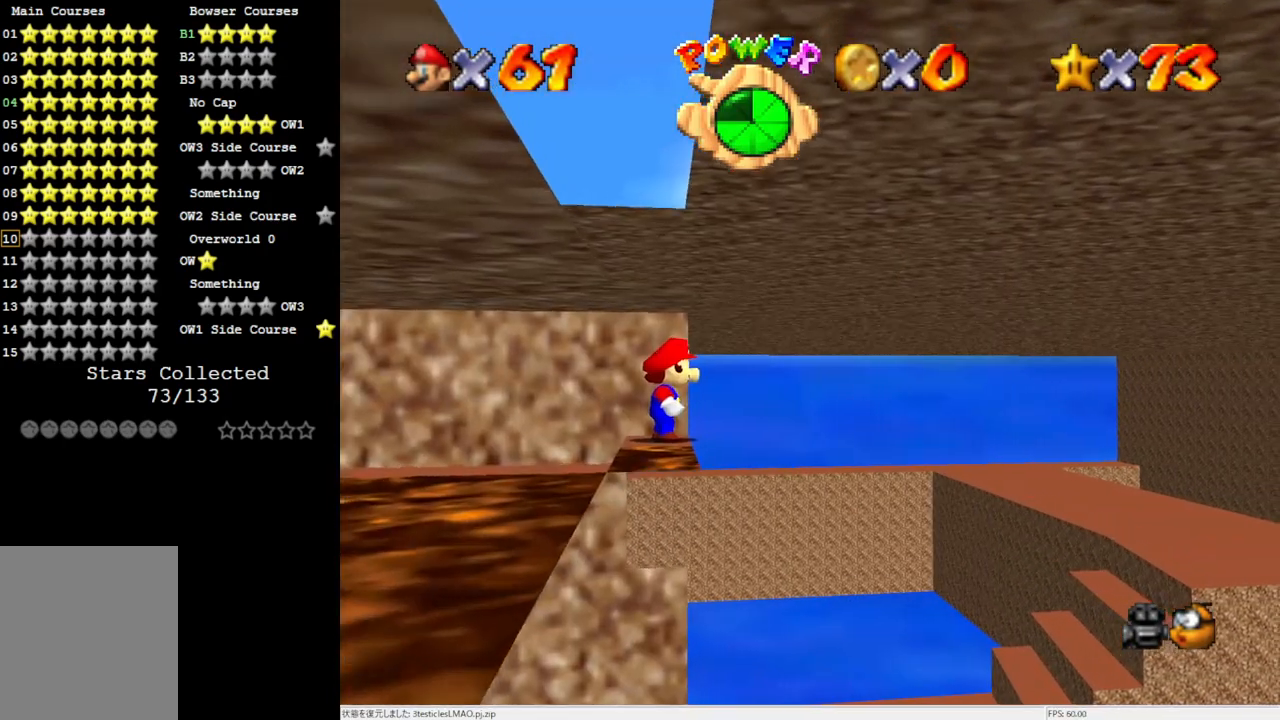
{"buttons": [], "left_stick": "center", "events": [[350, "B", "down"], [450, "B", "up"]]}
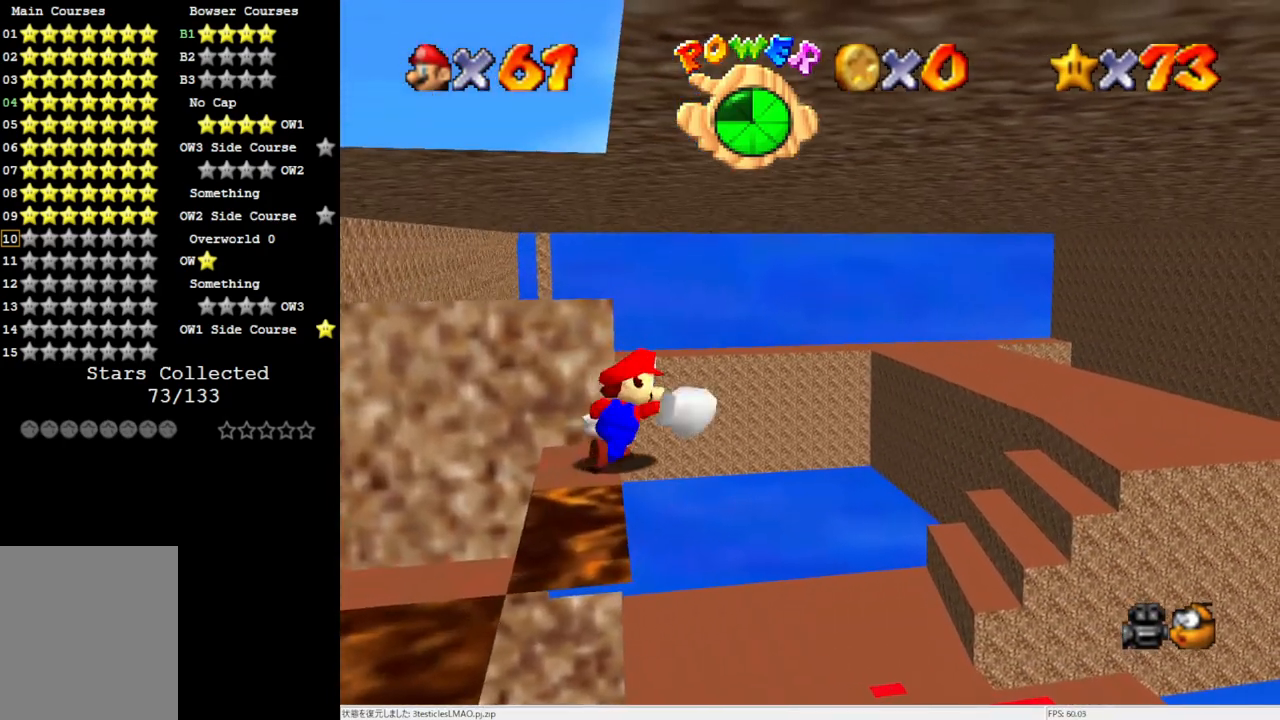
{"buttons": [], "left_stick": "center", "events": []}
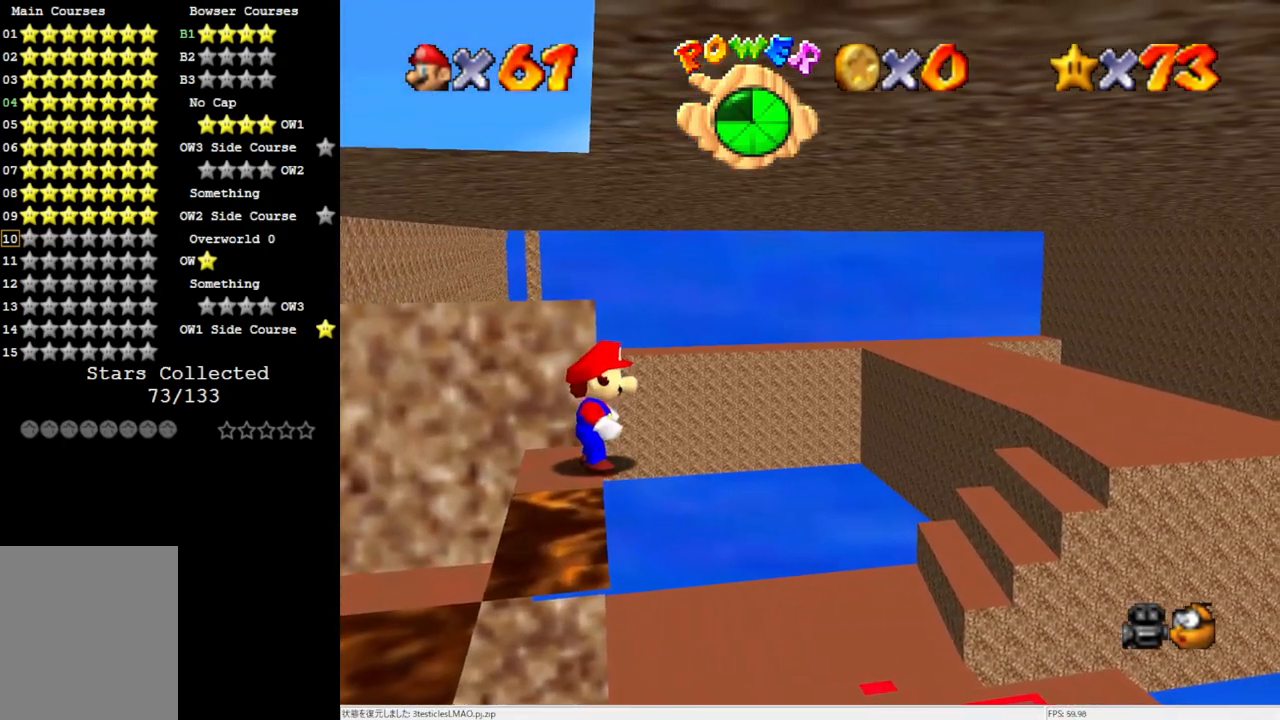
{"buttons": [], "left_stick": "center", "events": []}
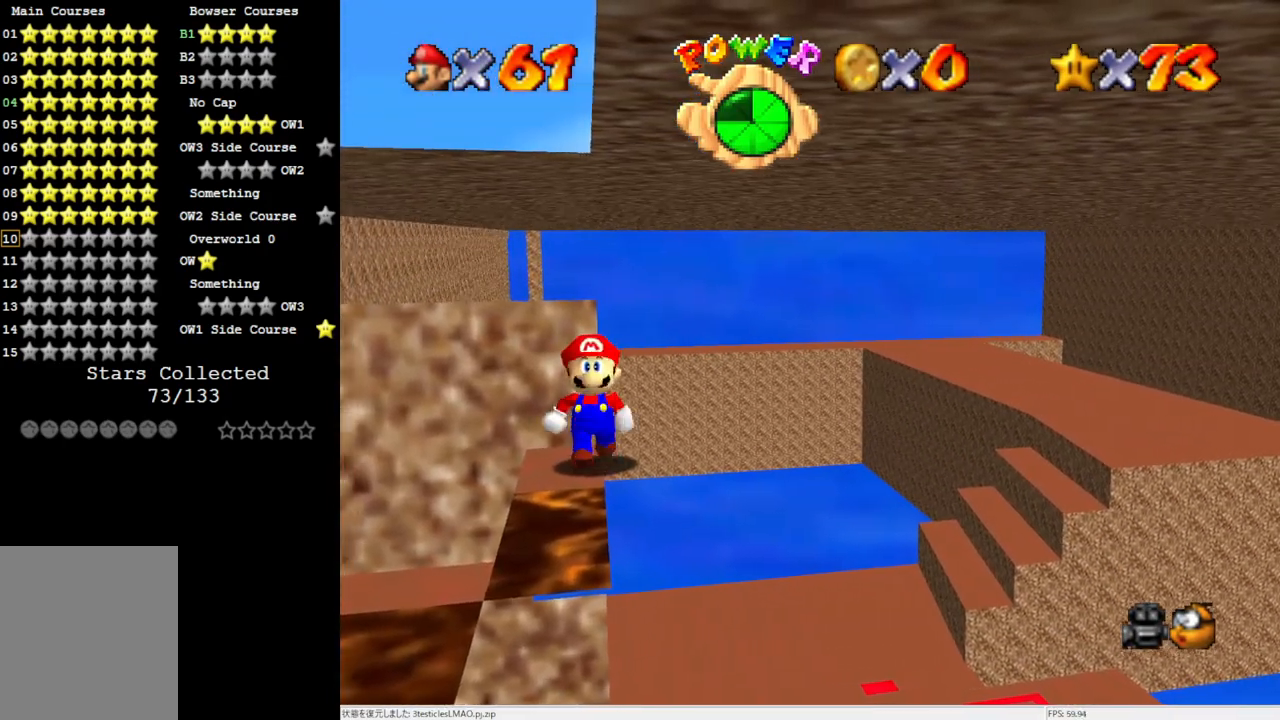
{"buttons": [], "left_stick": "center", "events": []}
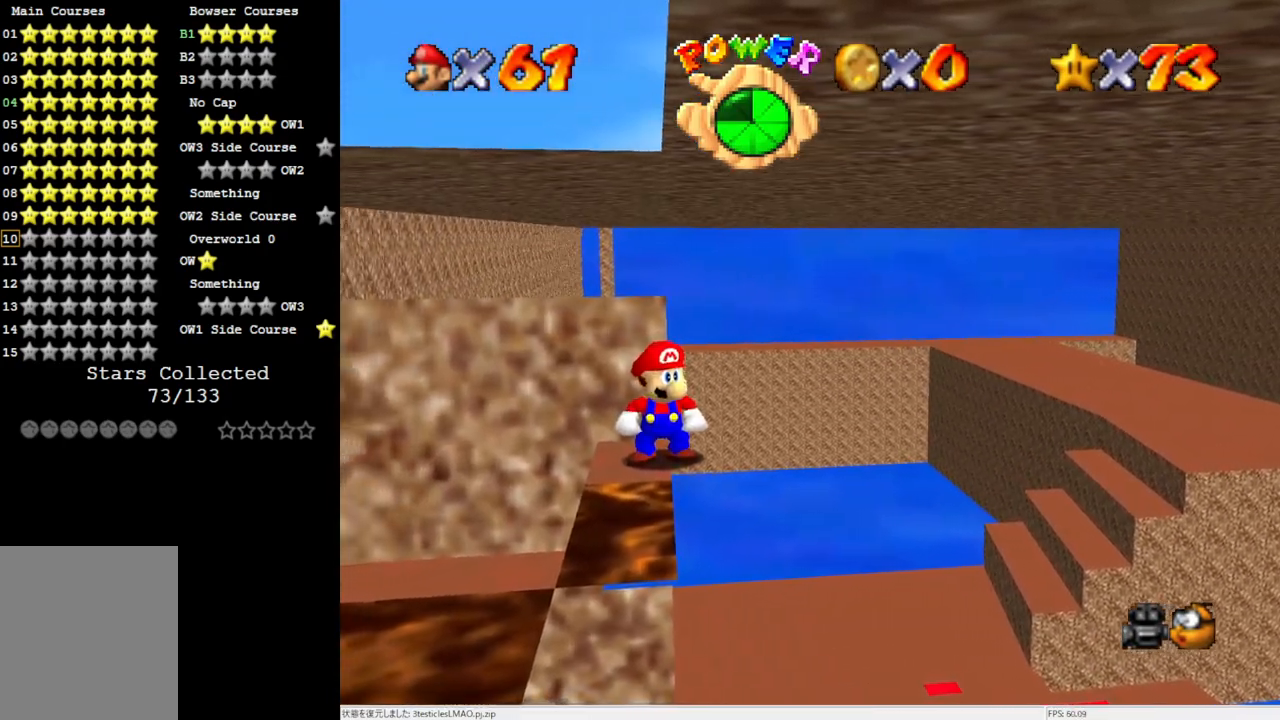
{"buttons": [], "left_stick": "center", "events": []}